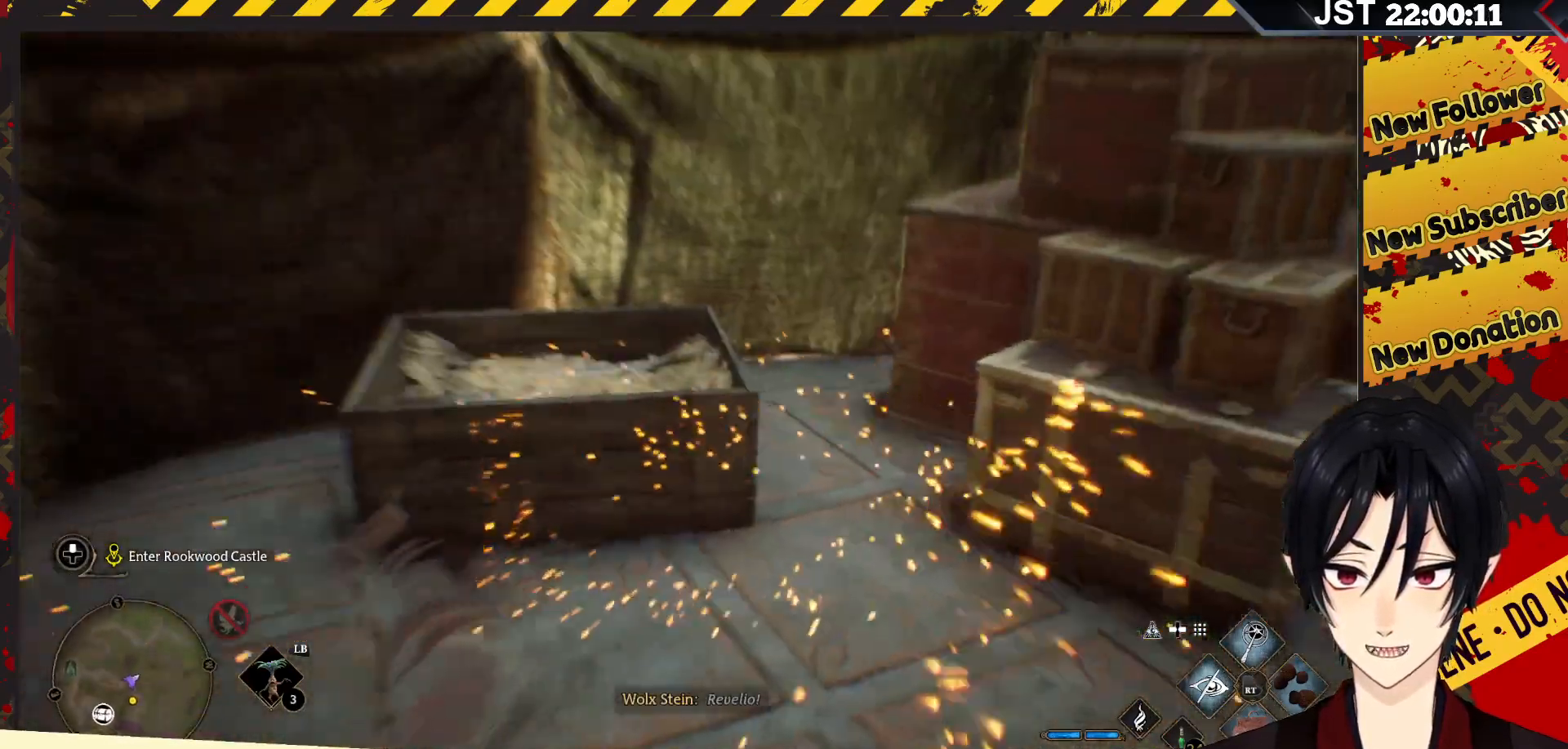
Gameplay with a controller (Xbox layout); each line is a JSON object with the inputs held at the frame after it. "events" lists button and stick changes between this image and that frame as [ms after this image, input, new state], when the widget could be followed in between.
{"buttons": [], "left_stick": "up-left", "right_stick": "left", "events": [[350, "left_stick", "up-left"]]}
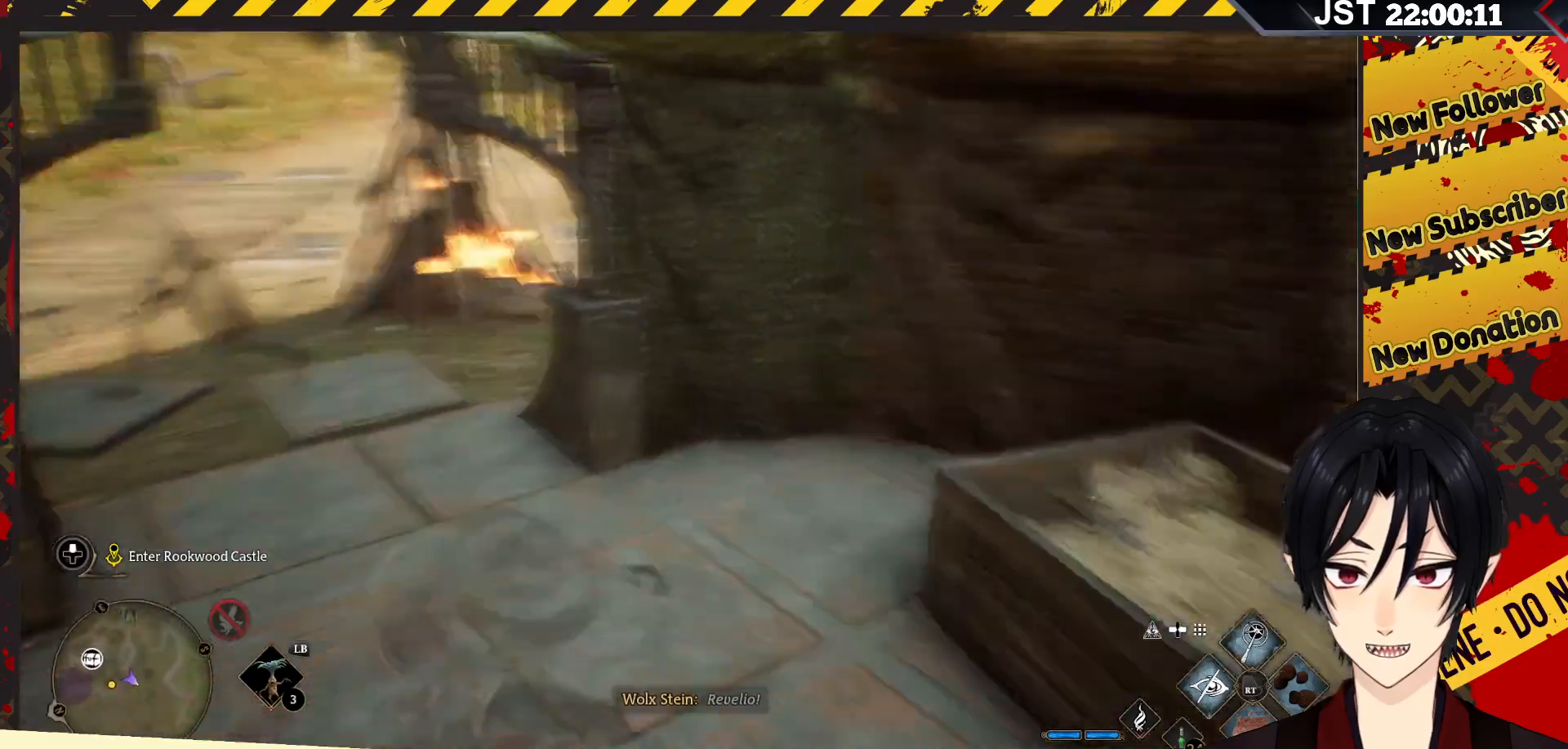
{"buttons": [], "left_stick": "up-right", "right_stick": "center", "events": [[50, "right_stick", "up-left"], [117, "left_stick", "up"], [333, "left_stick", "up-right"], [467, "right_stick", "center"]]}
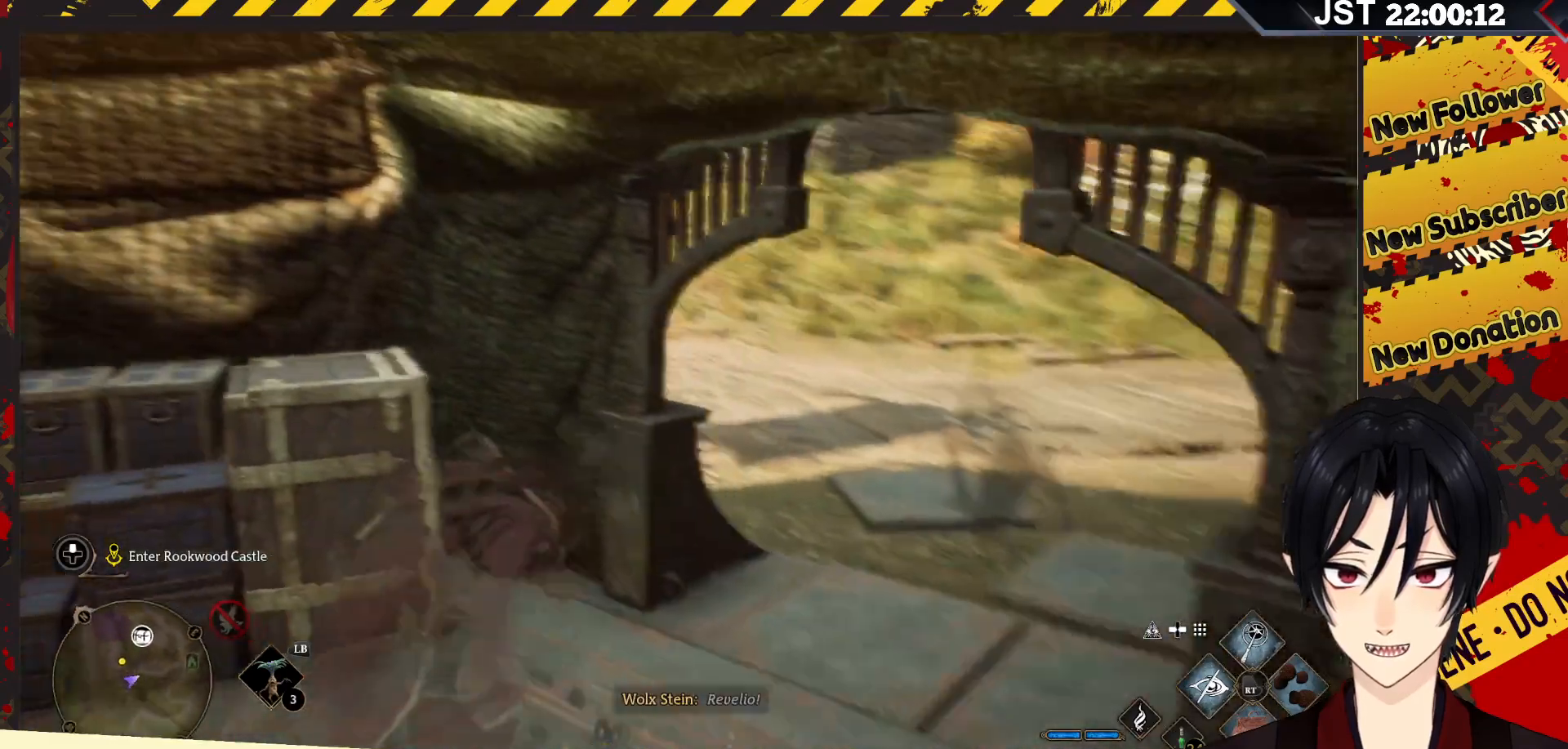
{"buttons": [], "left_stick": "up-right", "right_stick": "center", "events": []}
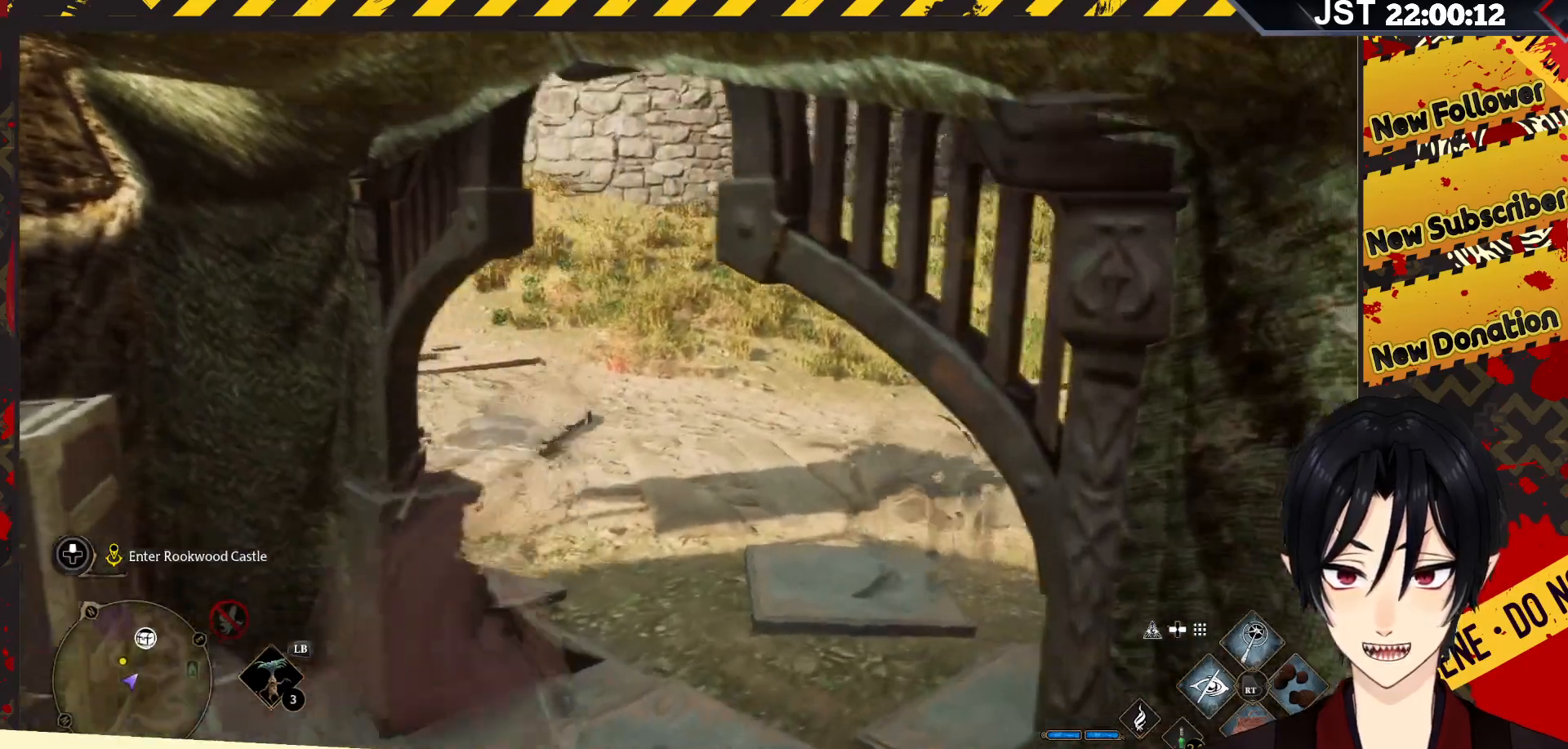
{"buttons": [], "left_stick": "up", "right_stick": "left", "events": [[200, "left_stick", "up"], [283, "right_stick", "up-left"], [350, "right_stick", "left"]]}
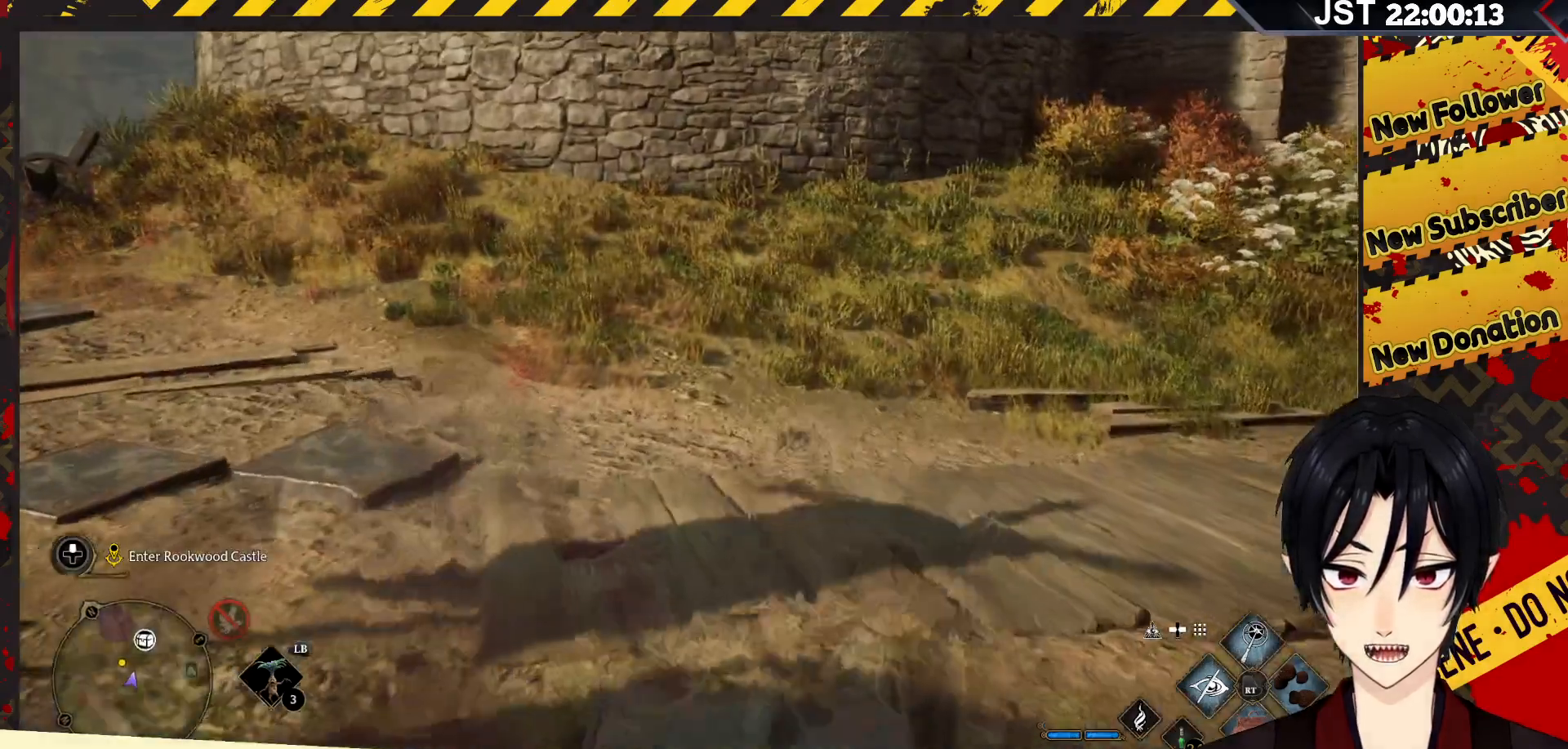
{"buttons": [], "left_stick": "up", "right_stick": "left", "events": []}
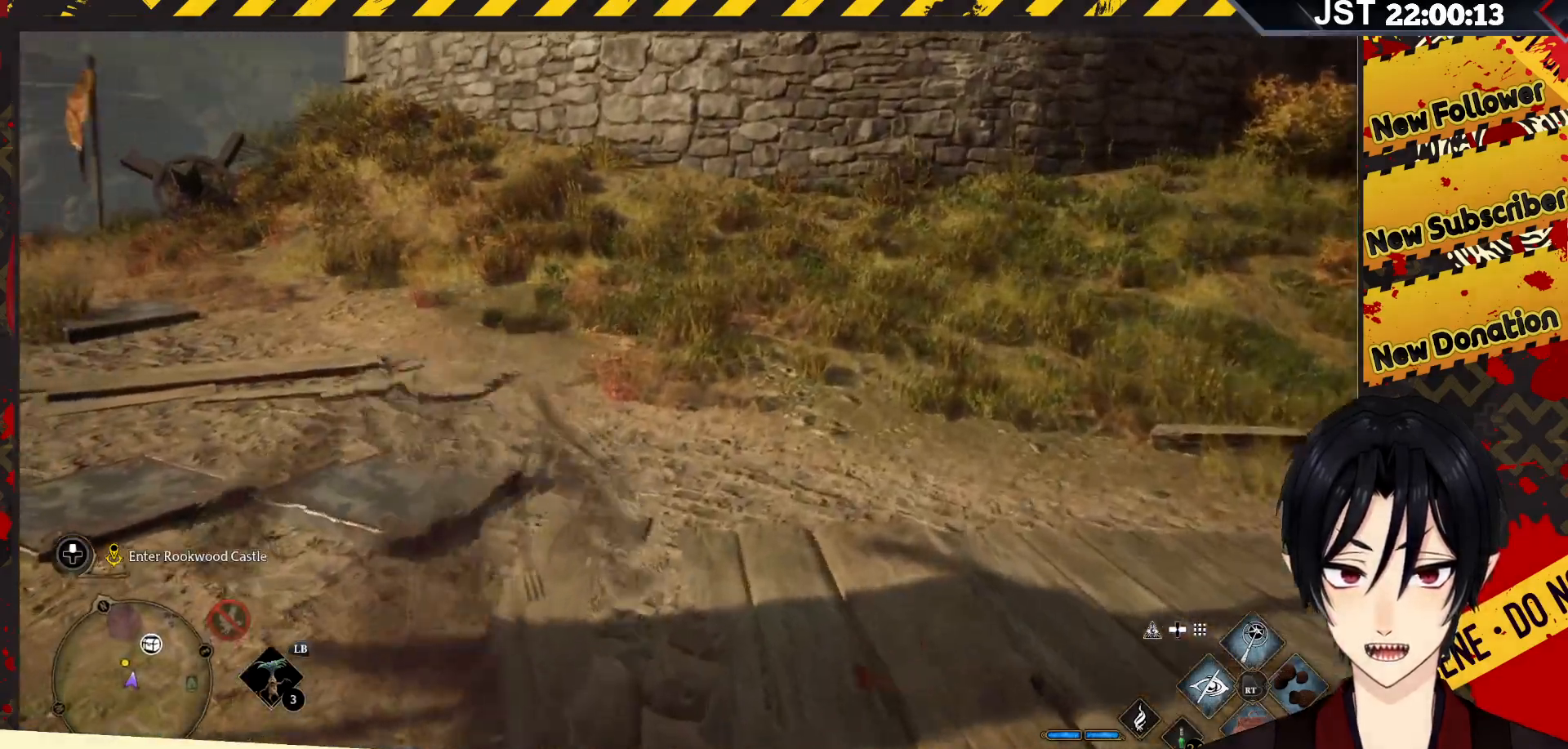
{"buttons": [], "left_stick": "up", "right_stick": "center", "events": [[483, "right_stick", "center"]]}
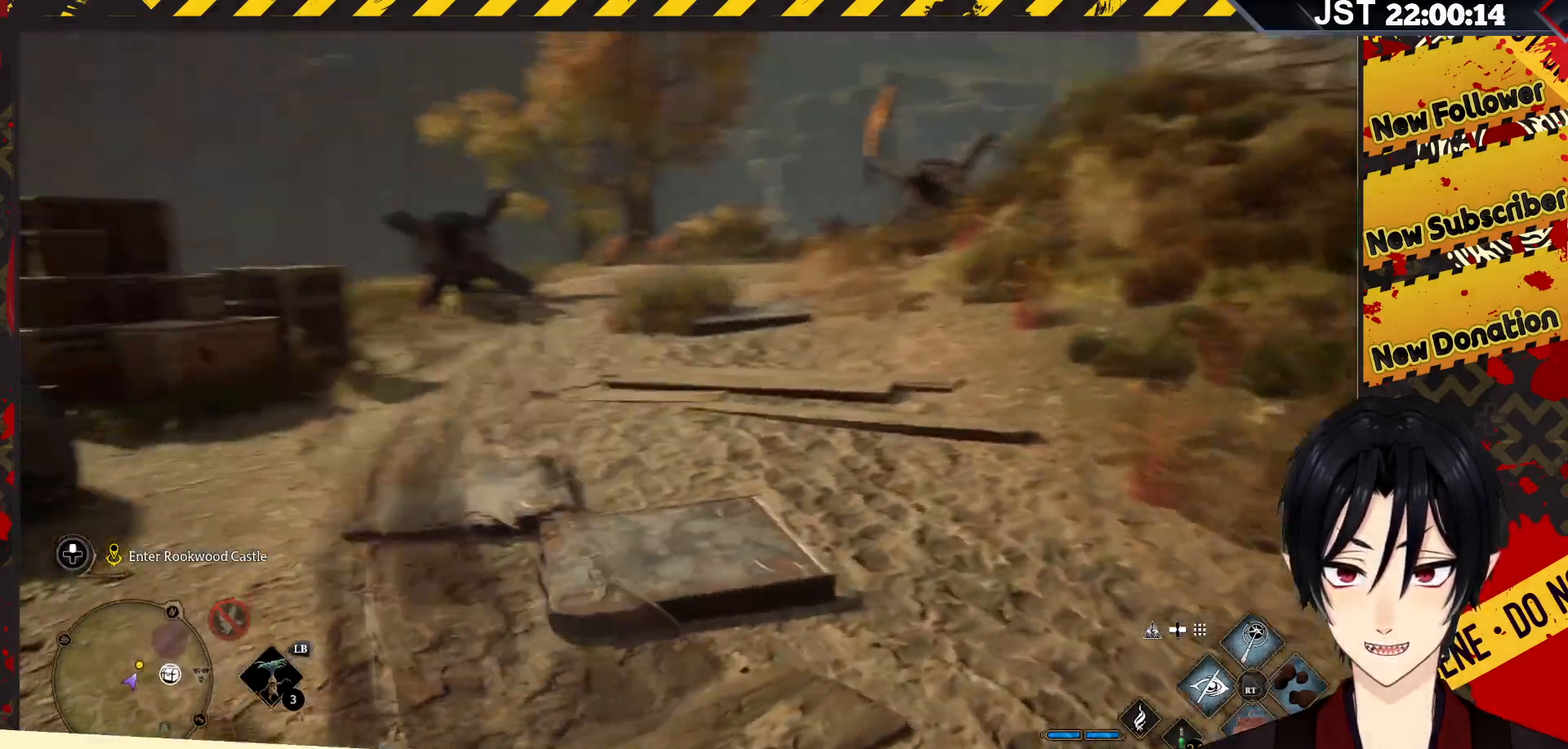
{"buttons": [], "left_stick": "up", "right_stick": "center", "events": []}
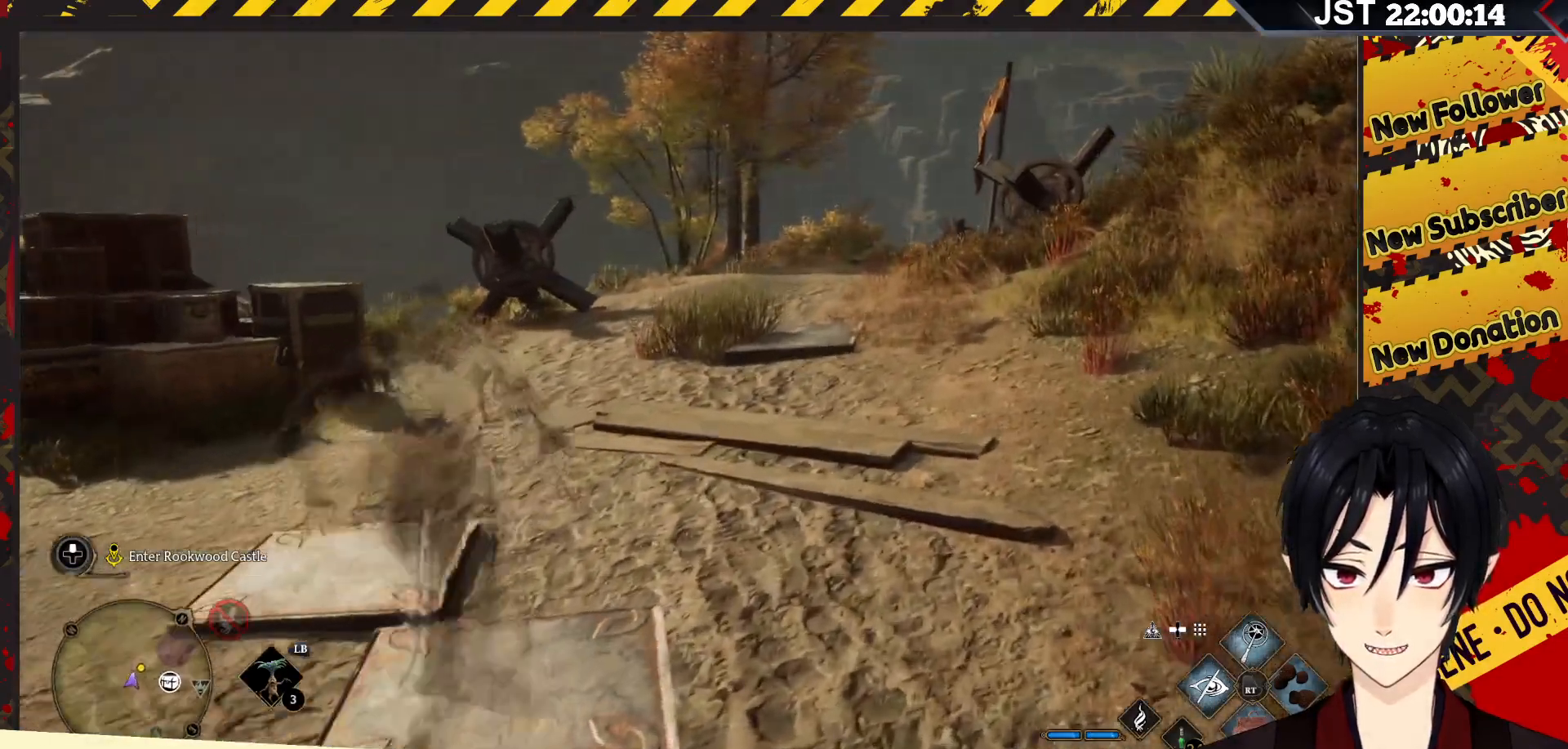
{"buttons": [], "left_stick": "up", "right_stick": "right", "events": [[383, "right_stick", "right"]]}
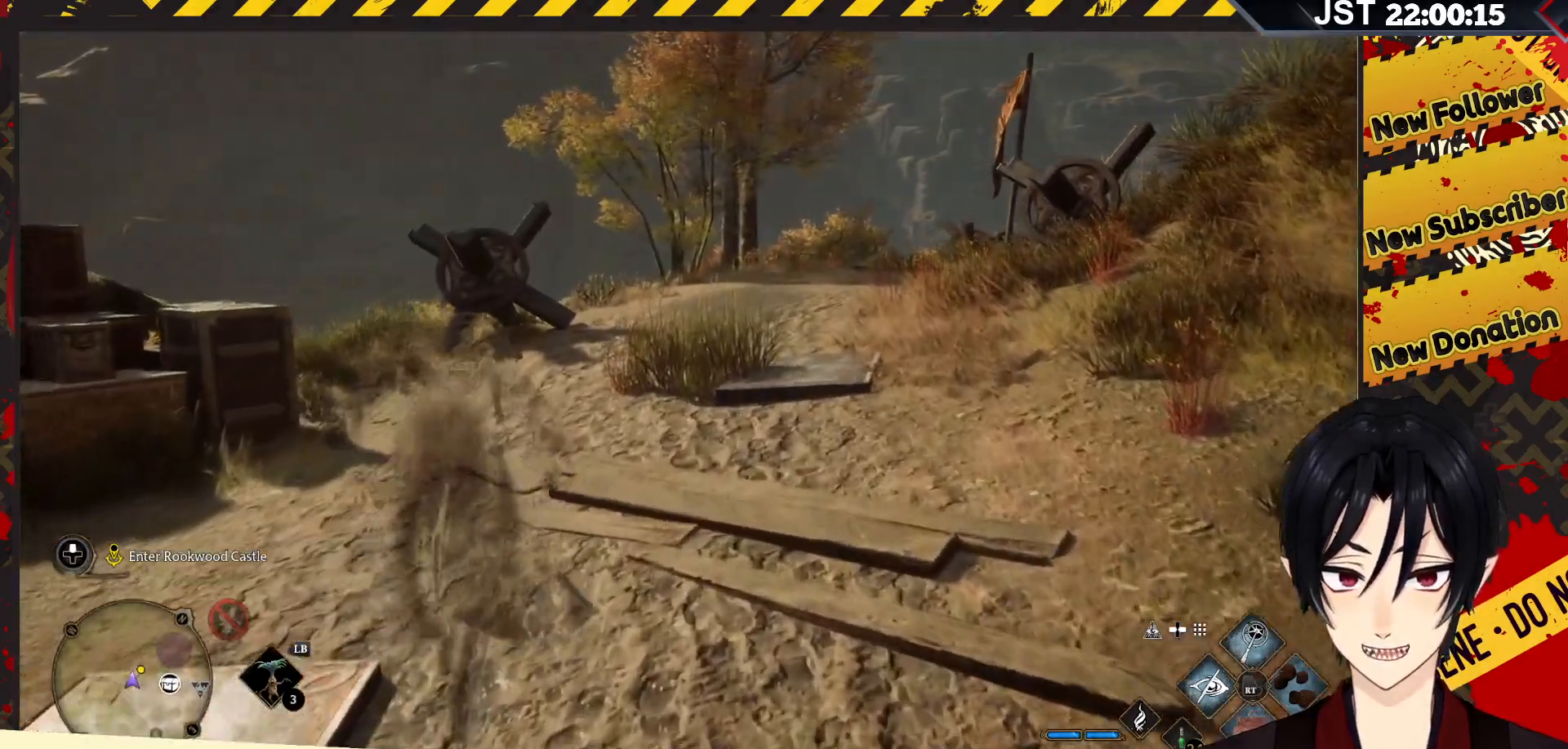
{"buttons": [], "left_stick": "up", "right_stick": "right", "events": []}
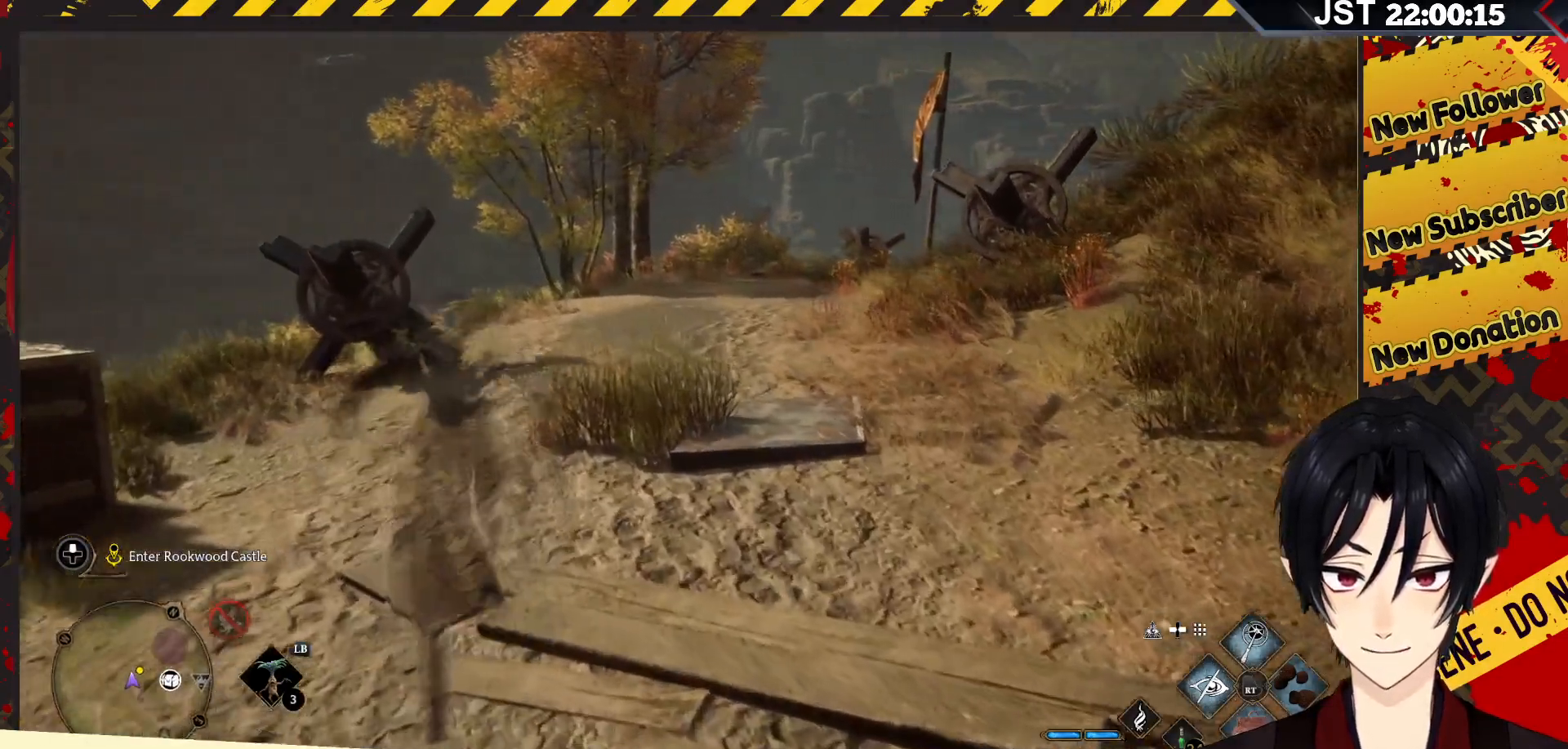
{"buttons": [], "left_stick": "up", "right_stick": "right", "events": []}
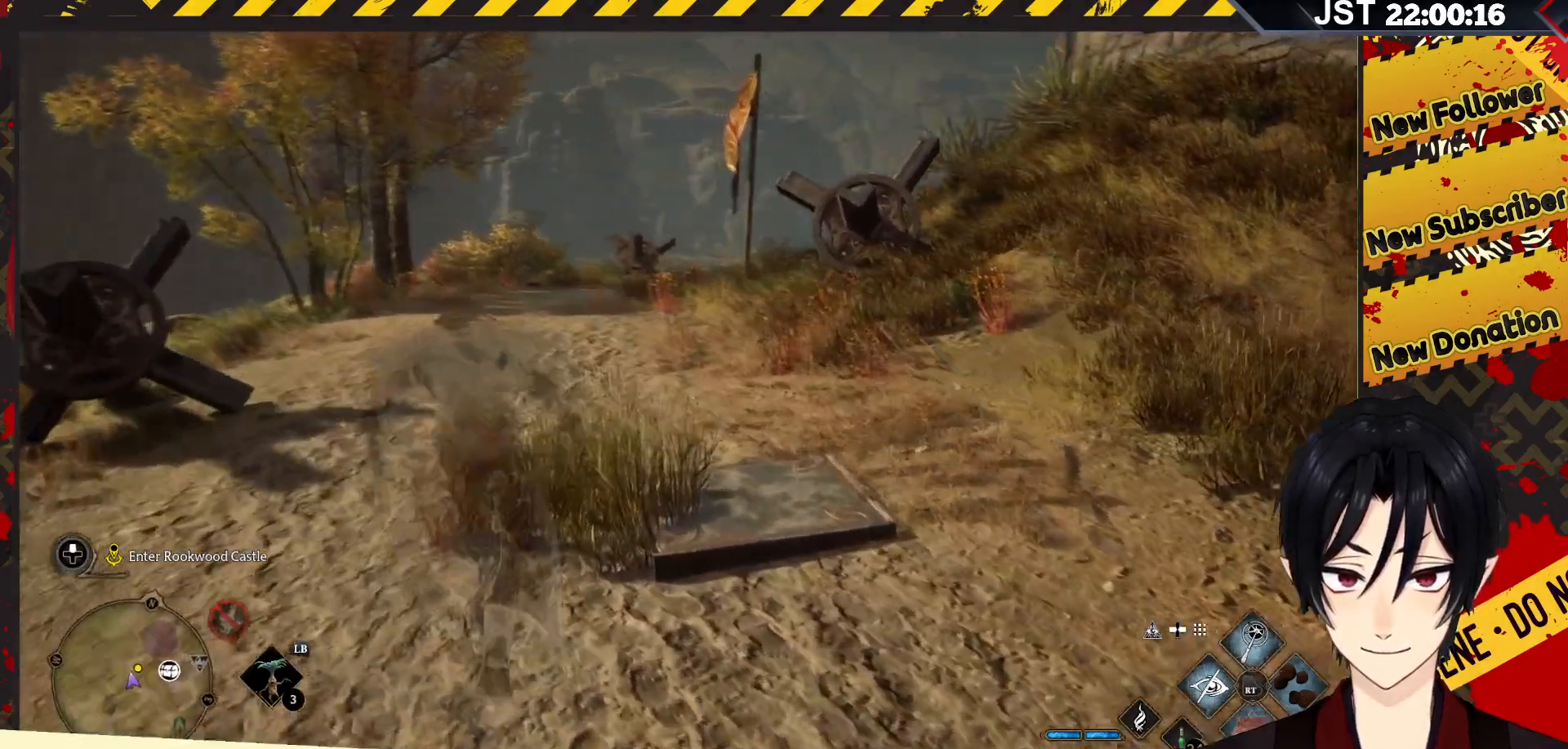
{"buttons": [], "left_stick": "up", "right_stick": "center", "events": [[267, "right_stick", "center"]]}
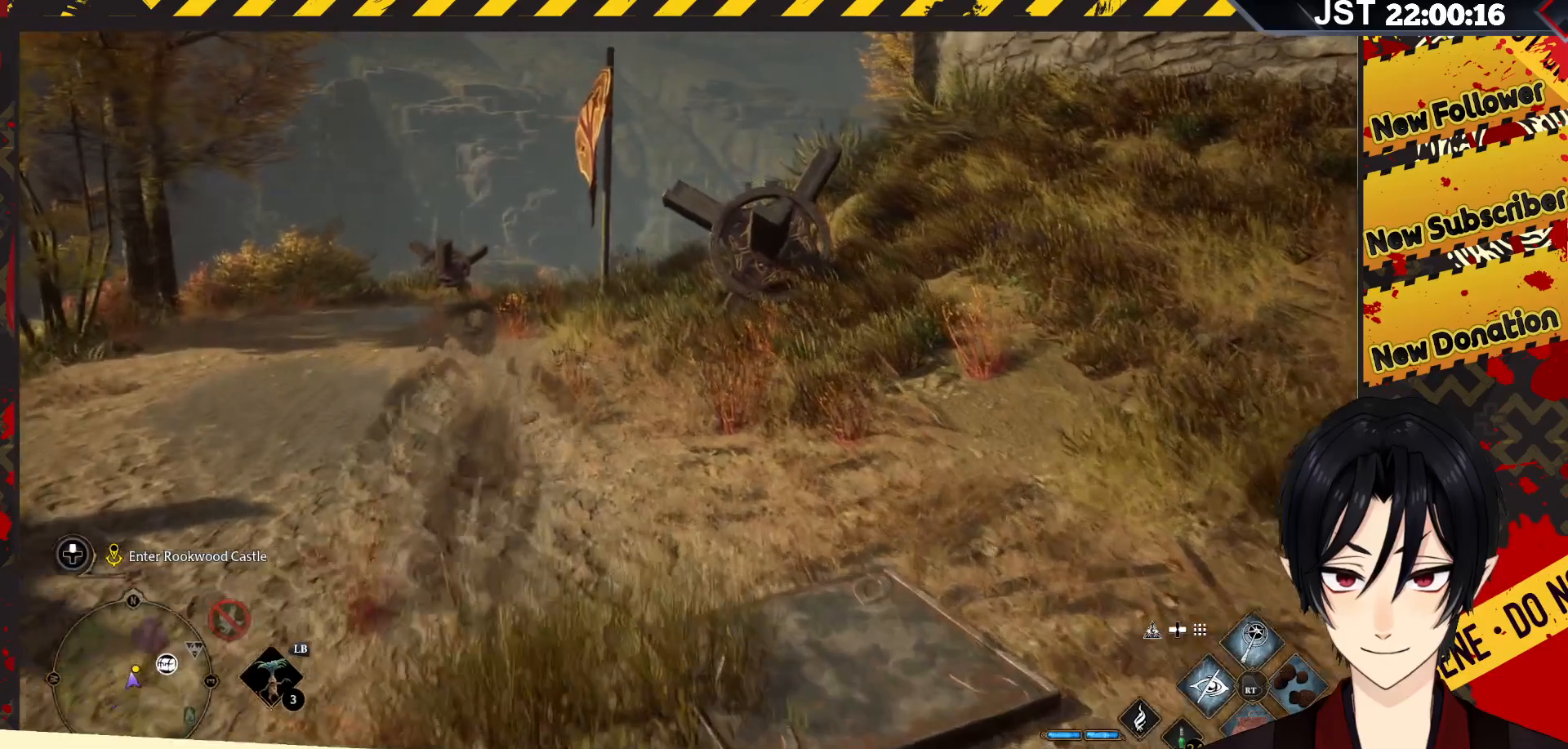
{"buttons": [], "left_stick": "up", "right_stick": "center", "events": [[300, "DPAD_UP", "down"], [417, "DPAD_UP", "up"]]}
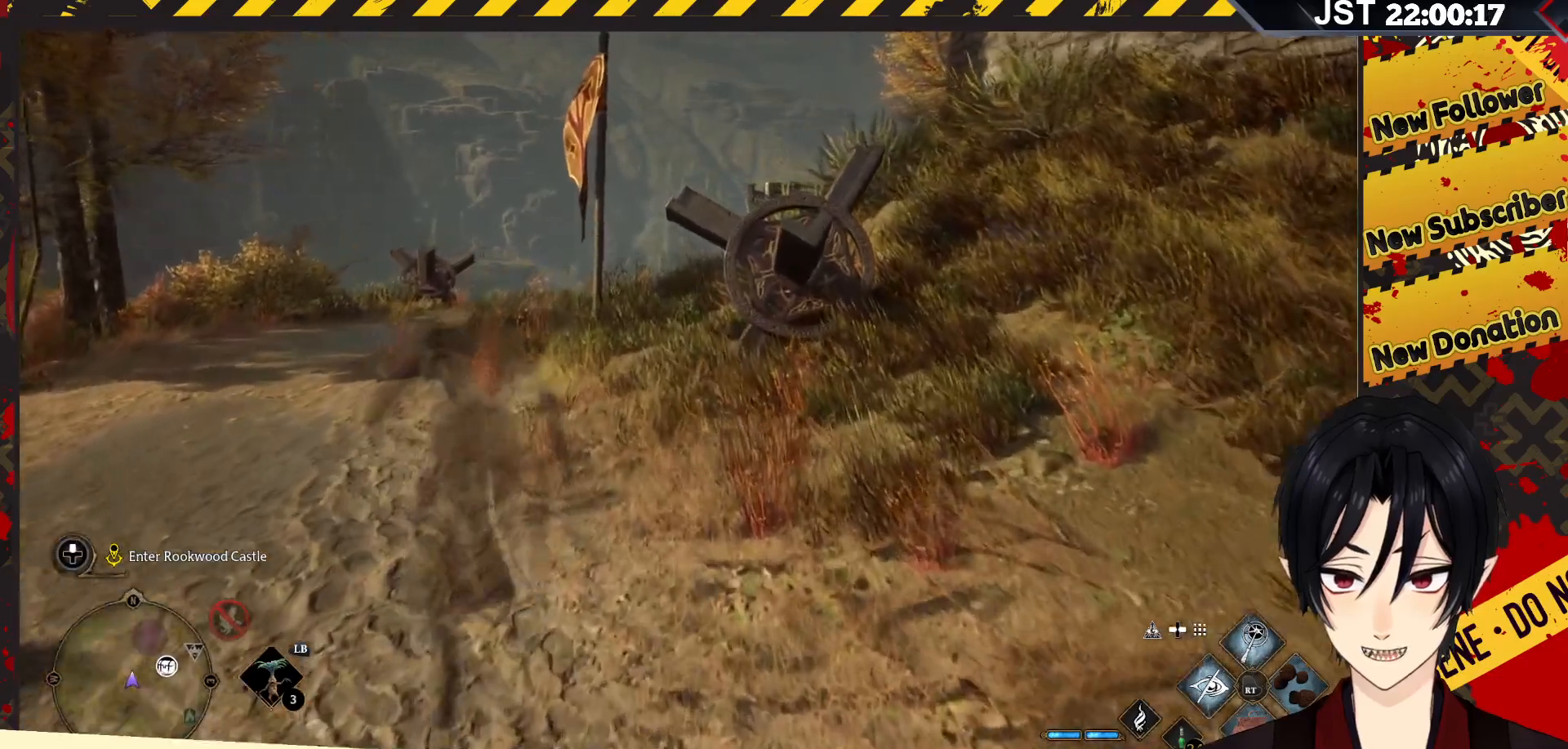
{"buttons": [], "left_stick": "up", "right_stick": "center", "events": []}
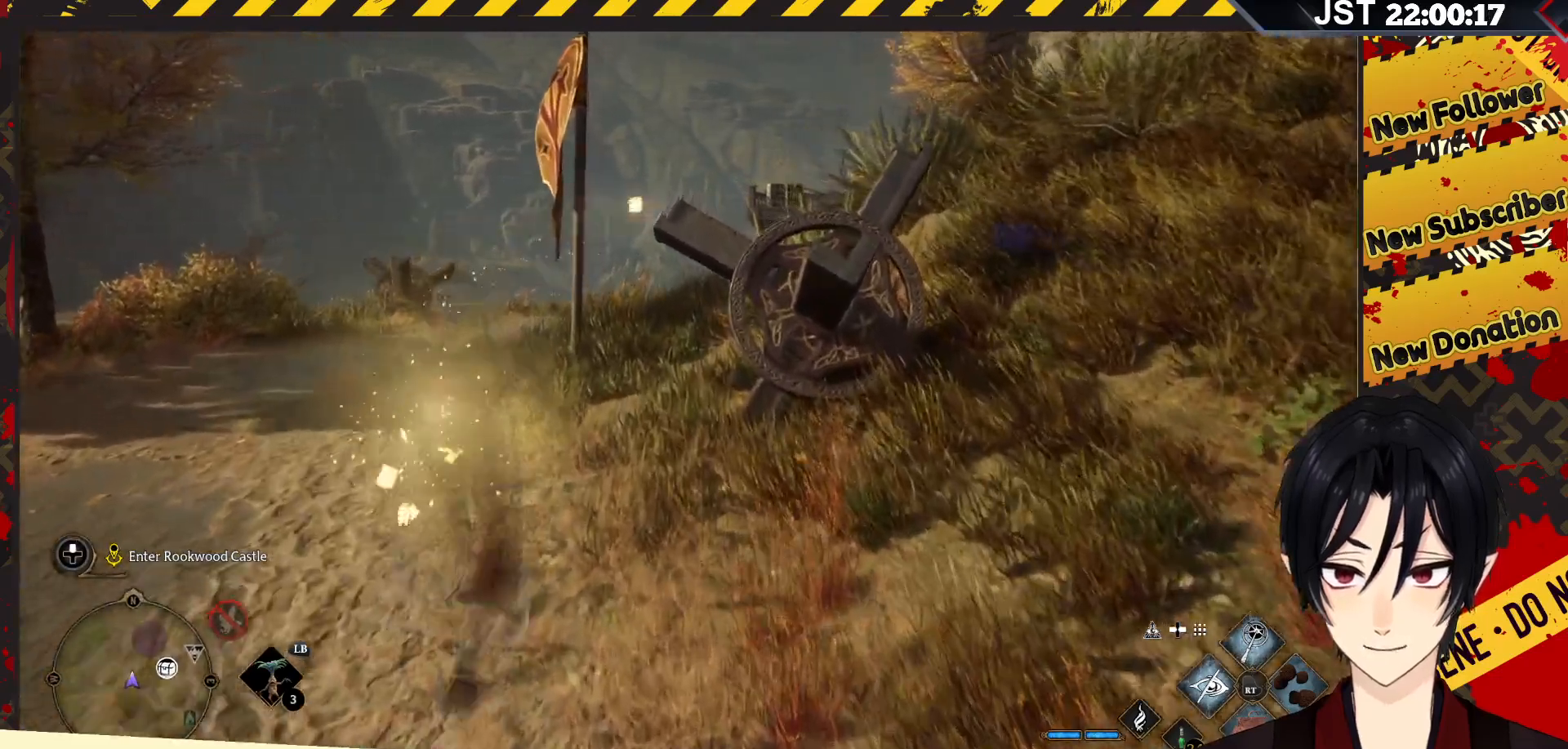
{"buttons": [], "left_stick": "up", "right_stick": "center", "events": []}
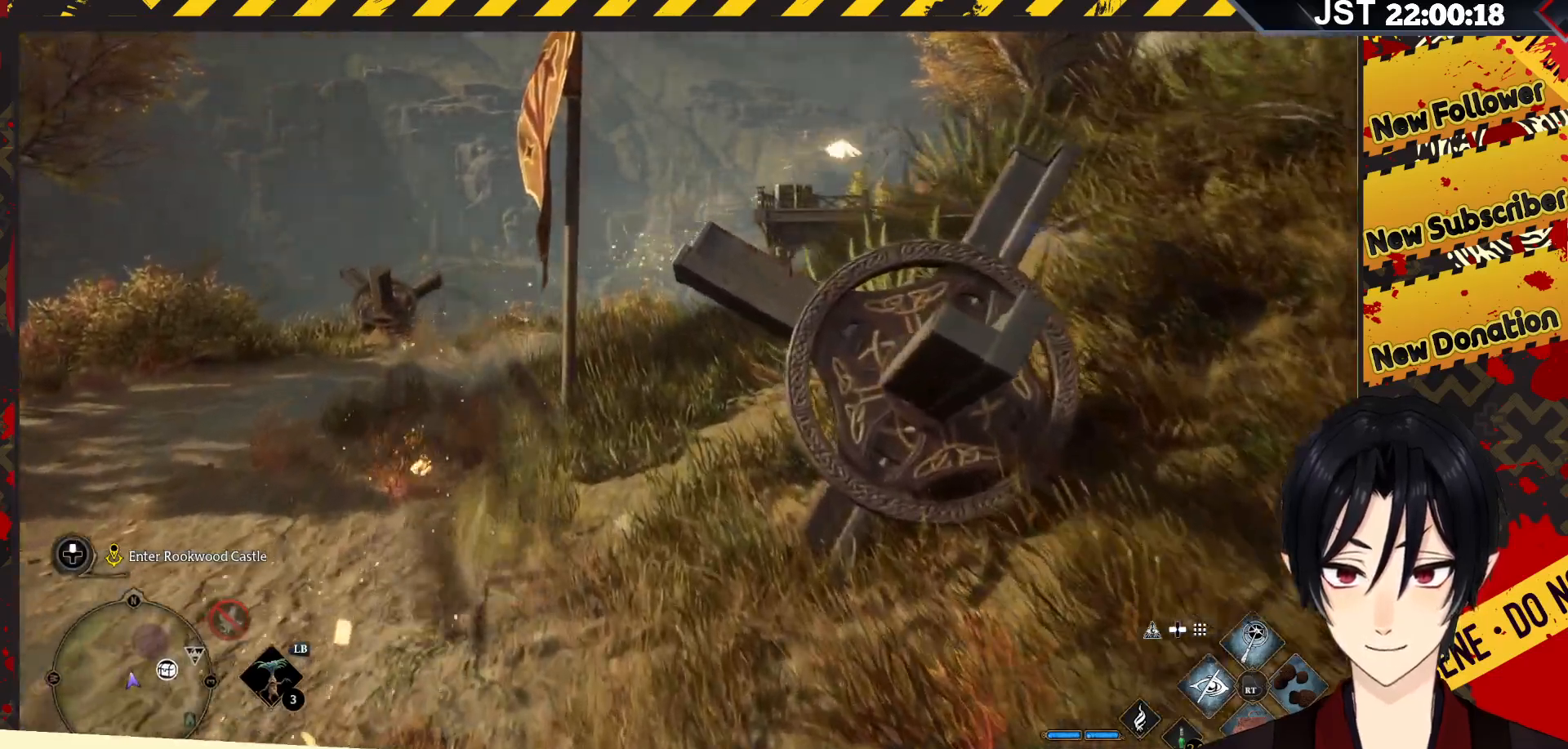
{"buttons": [], "left_stick": "up", "right_stick": "right", "events": [[333, "right_stick", "right"]]}
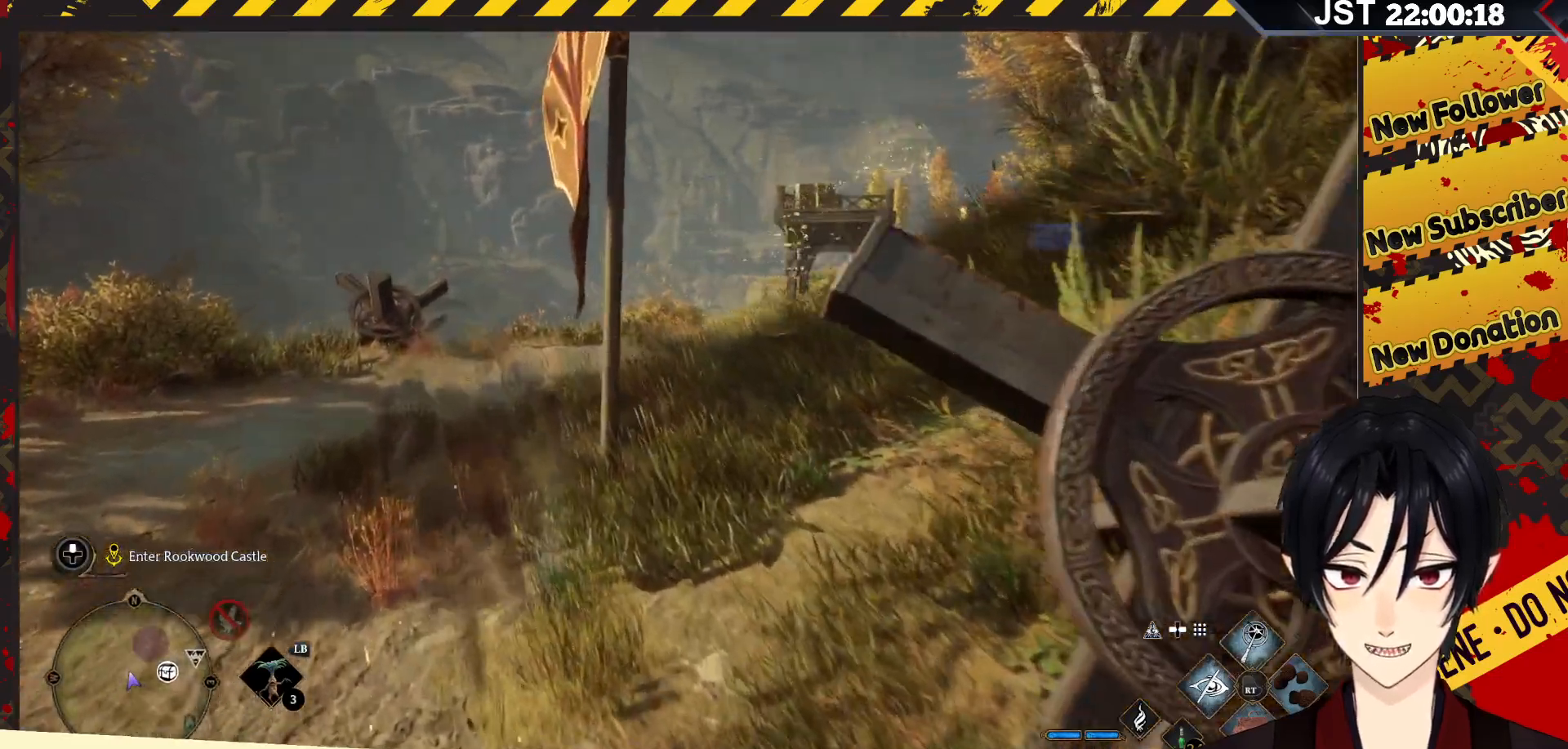
{"buttons": [], "left_stick": "up", "right_stick": "right", "events": []}
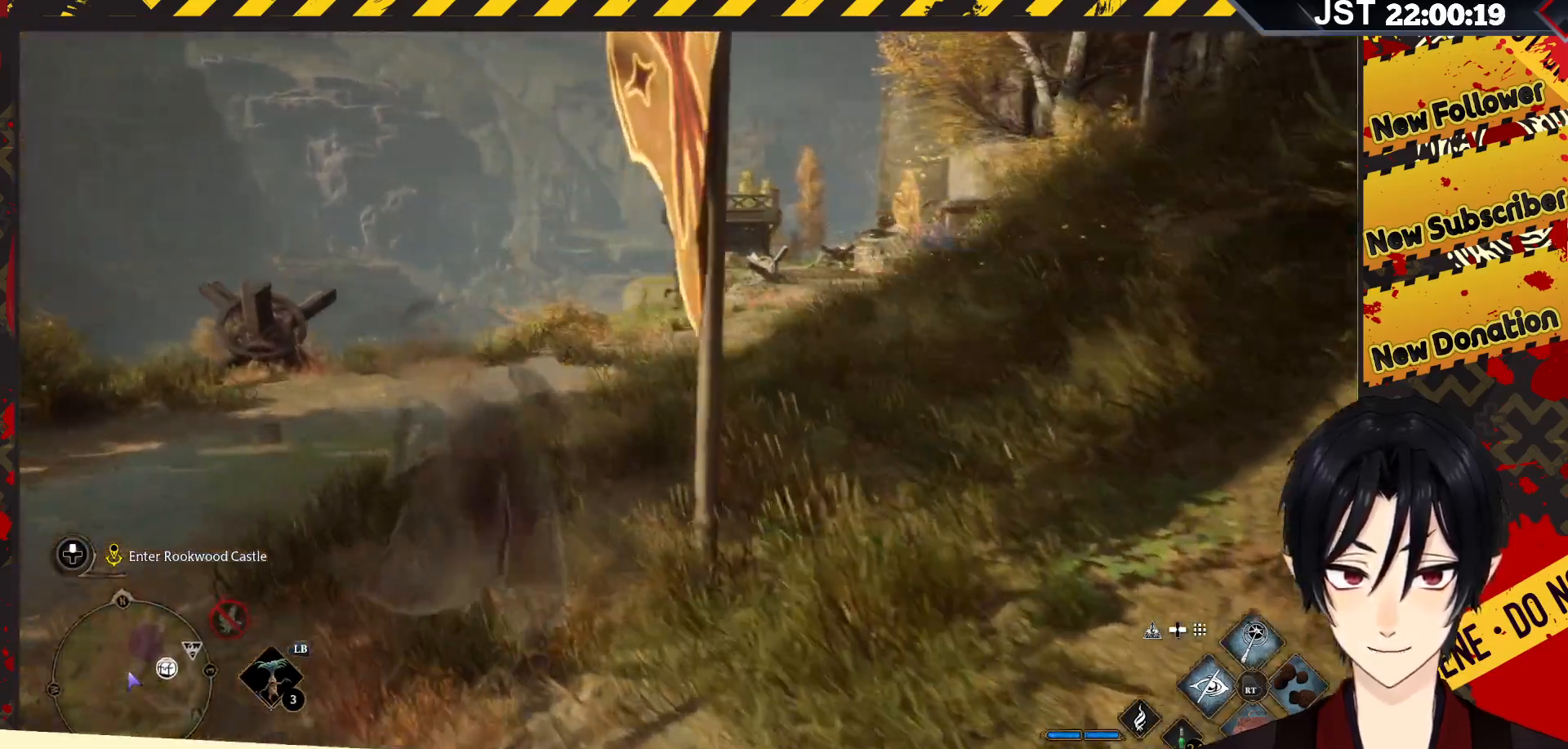
{"buttons": [], "left_stick": "up", "right_stick": "center", "events": [[250, "right_stick", "center"]]}
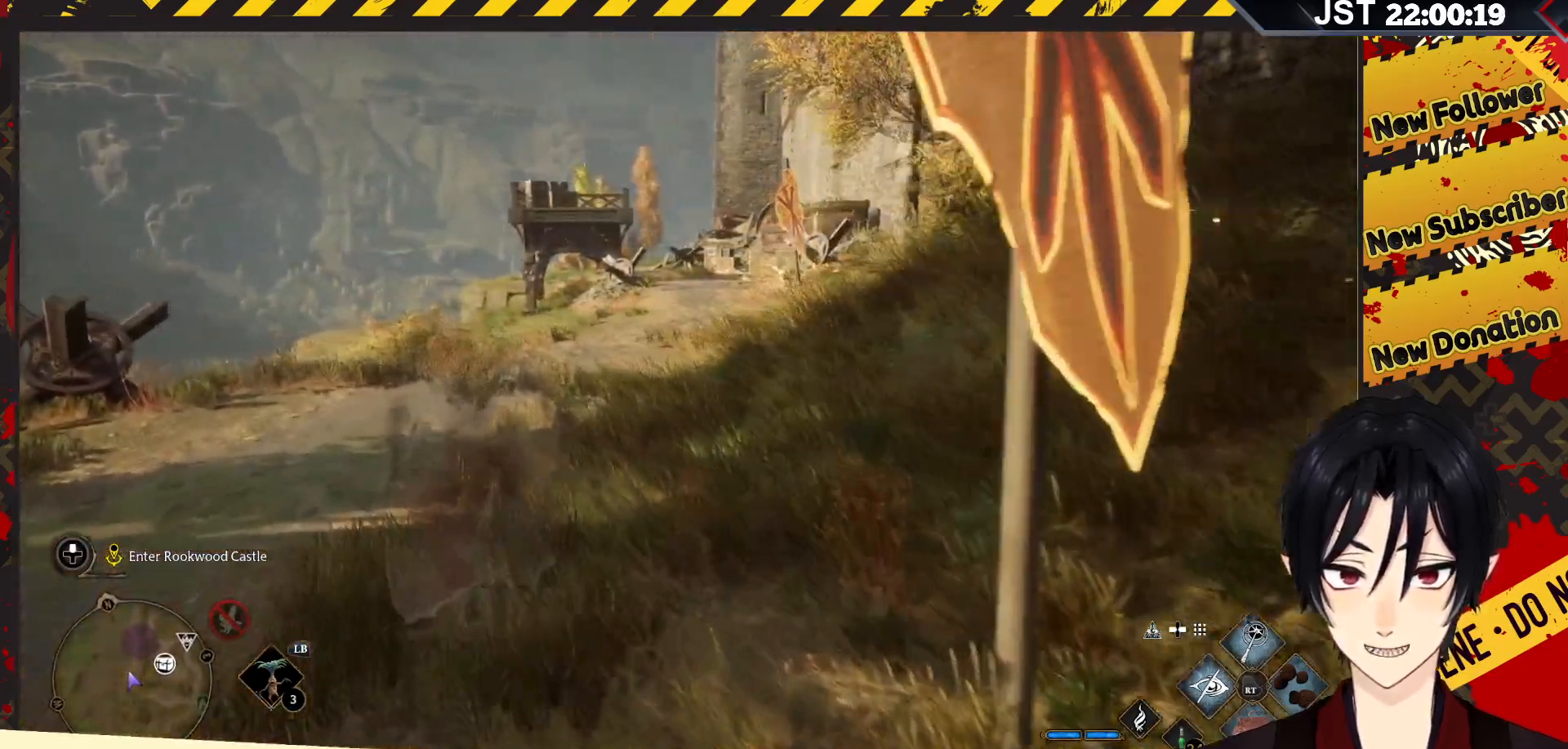
{"buttons": [], "left_stick": "up", "right_stick": "center", "events": []}
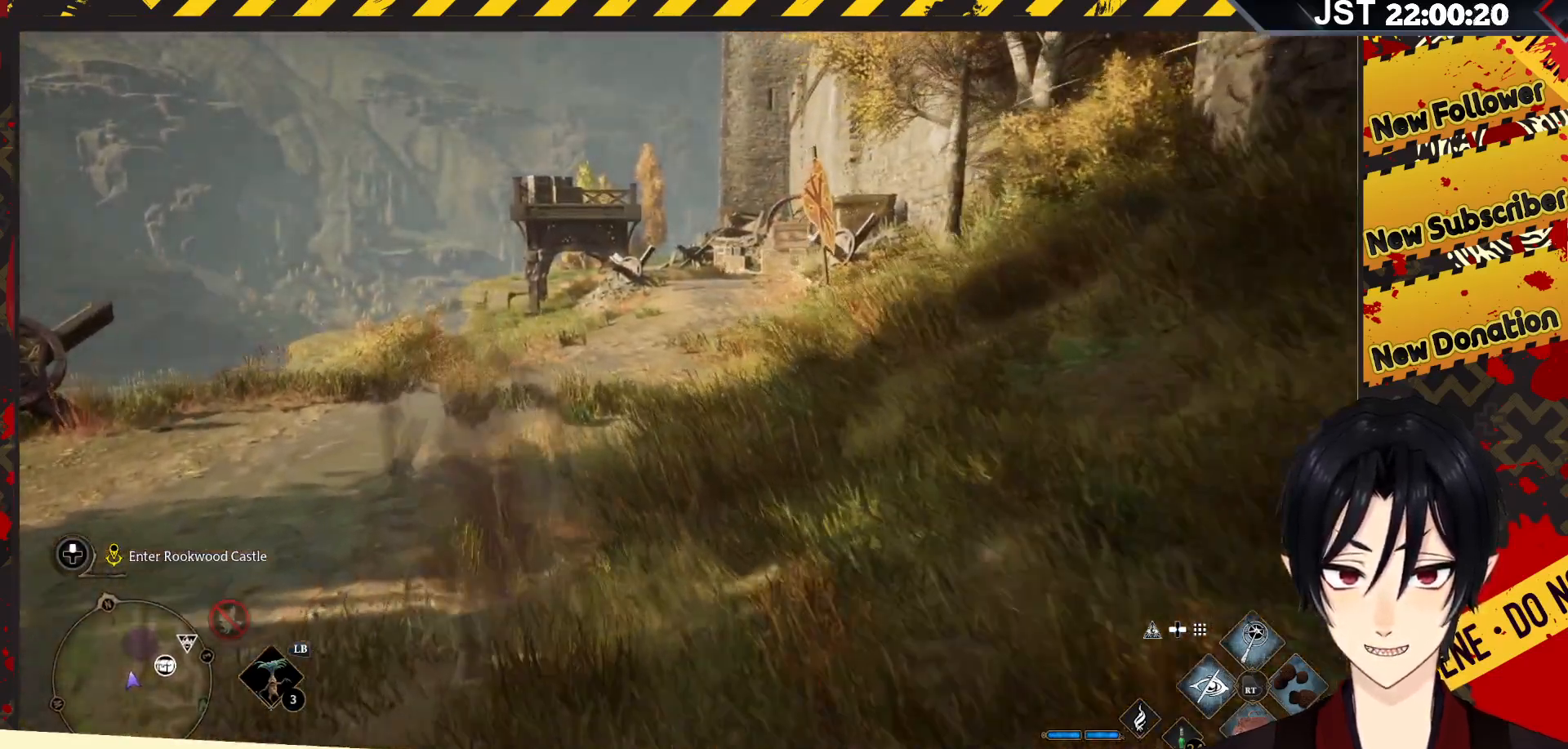
{"buttons": [], "left_stick": "up", "right_stick": "center", "events": []}
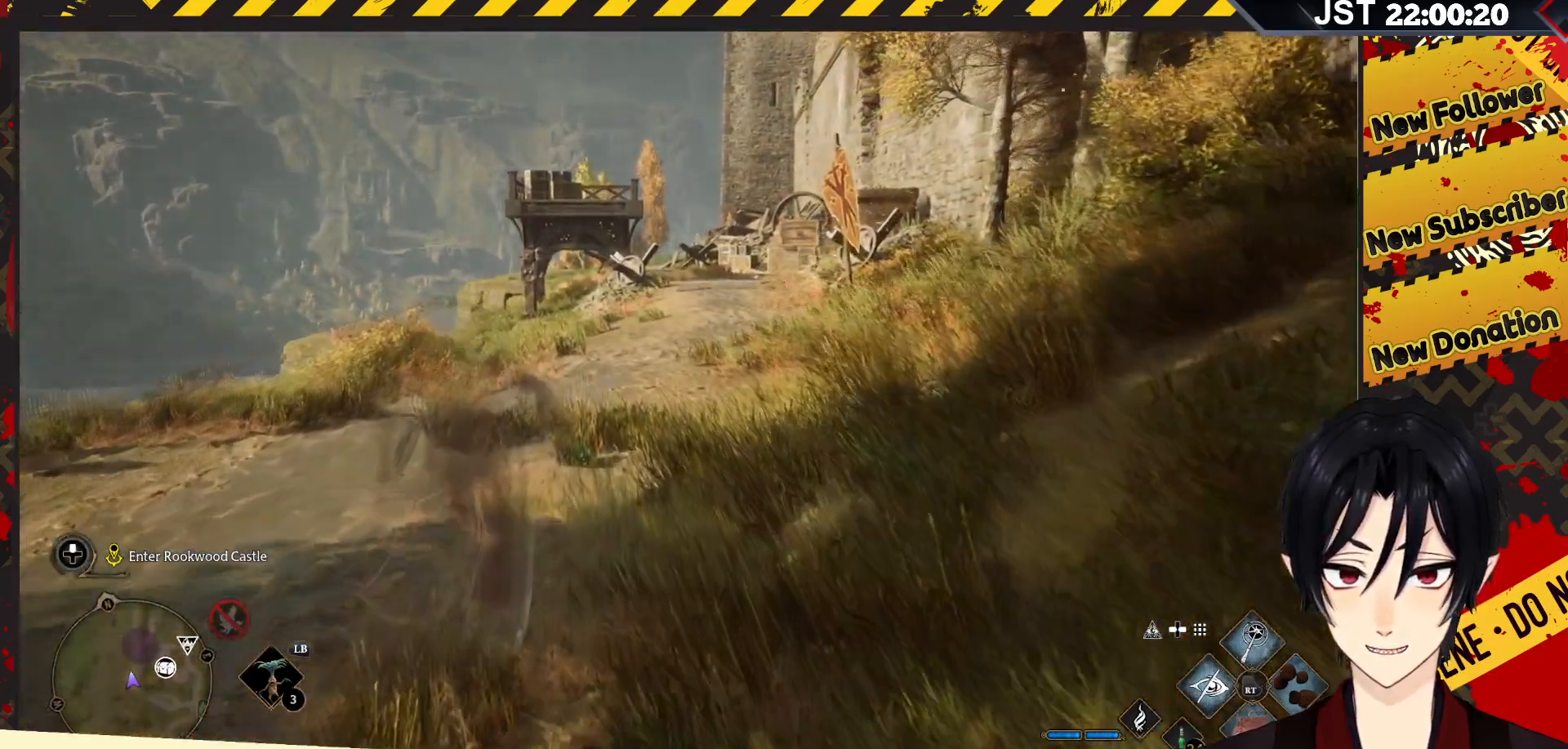
{"buttons": [], "left_stick": "up", "right_stick": "center", "events": []}
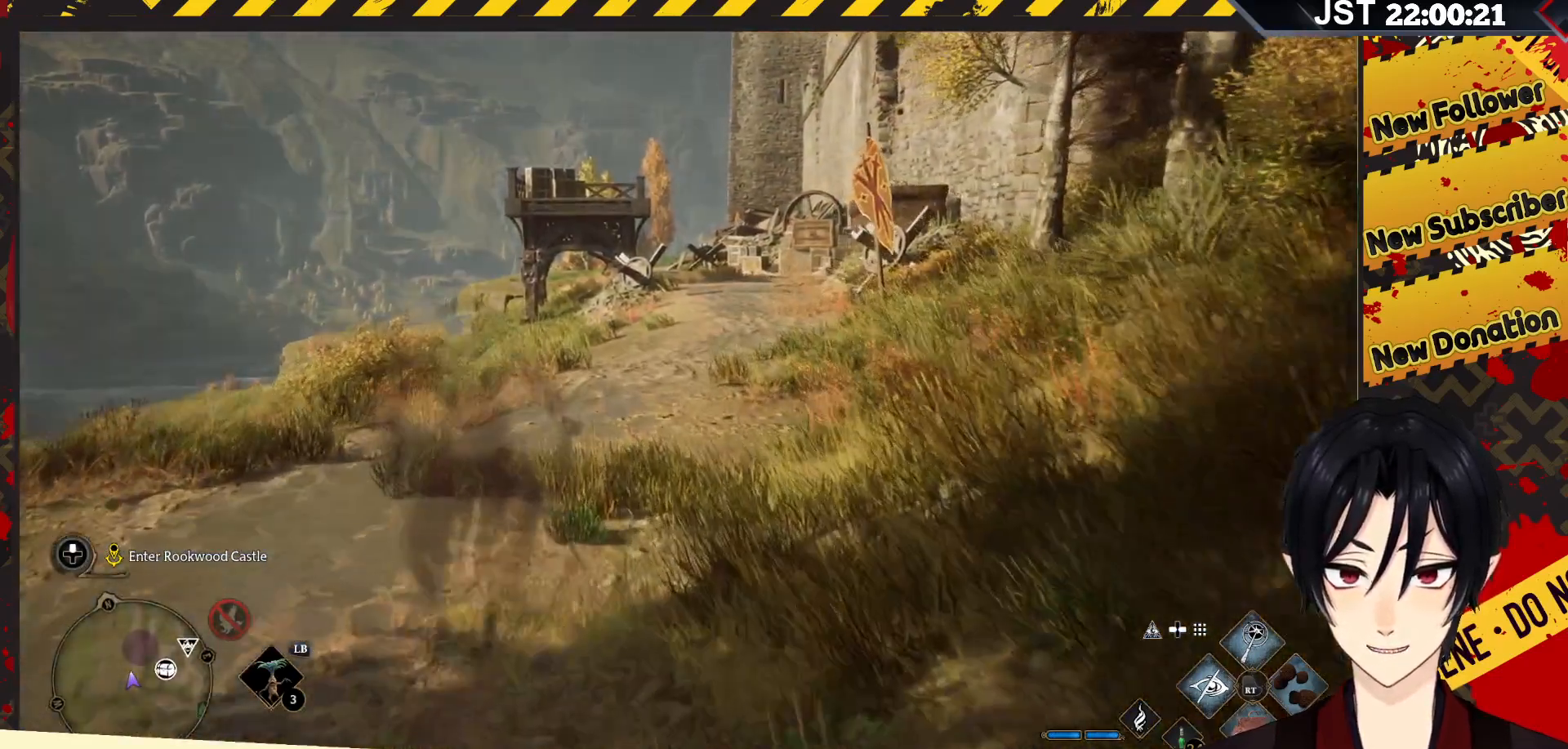
{"buttons": [], "left_stick": "up", "right_stick": "center", "events": []}
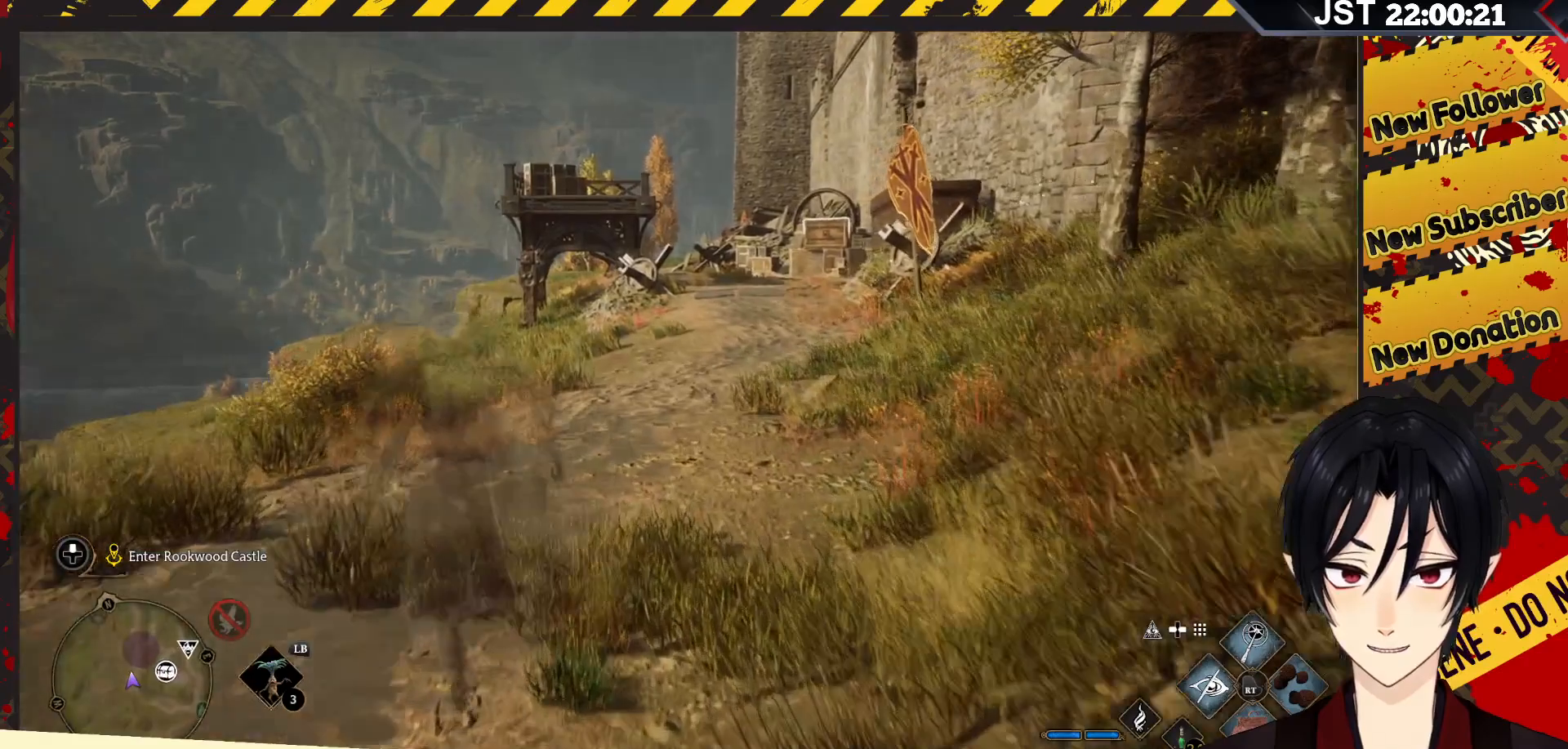
{"buttons": [], "left_stick": "up", "right_stick": "center", "events": []}
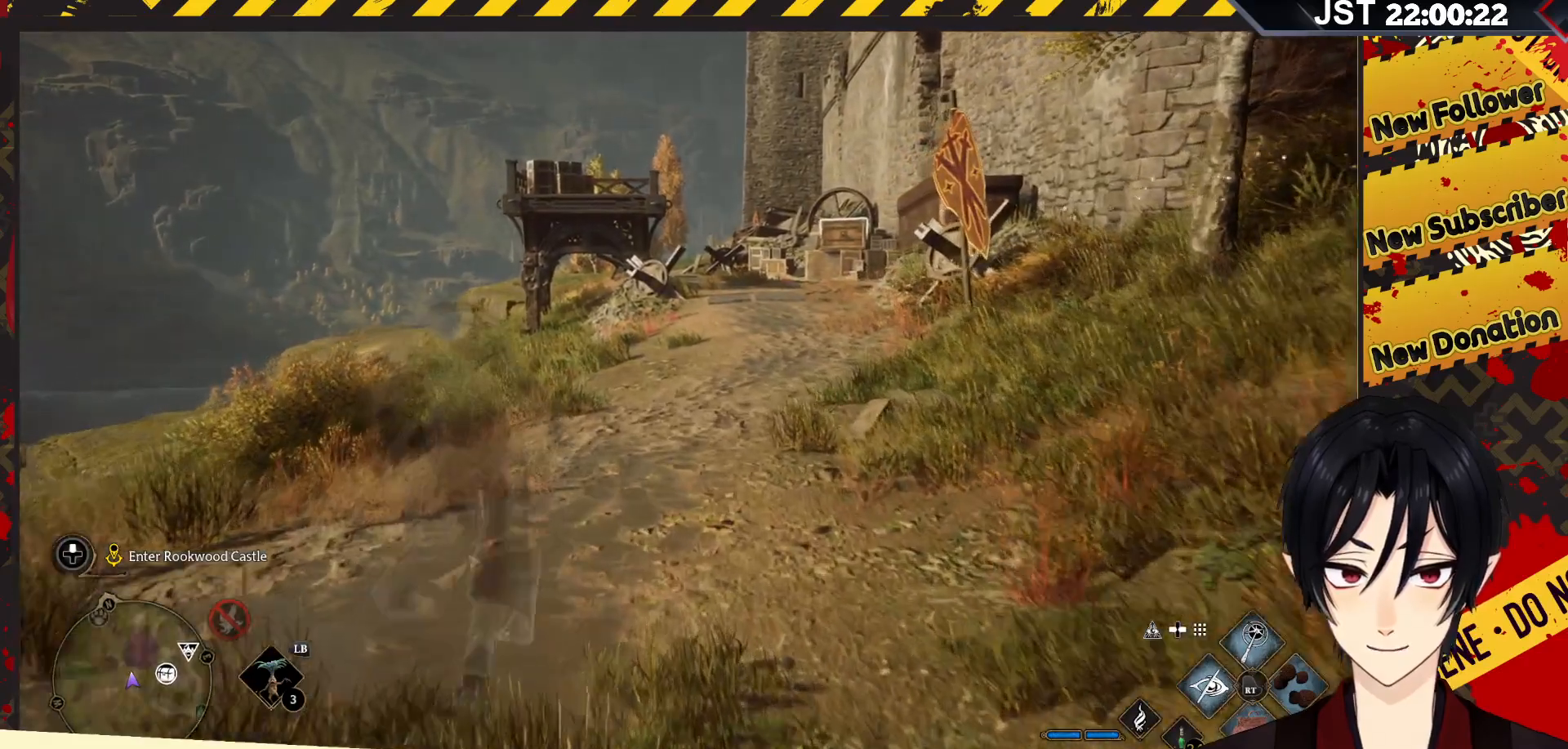
{"buttons": [], "left_stick": "up", "right_stick": "center", "events": []}
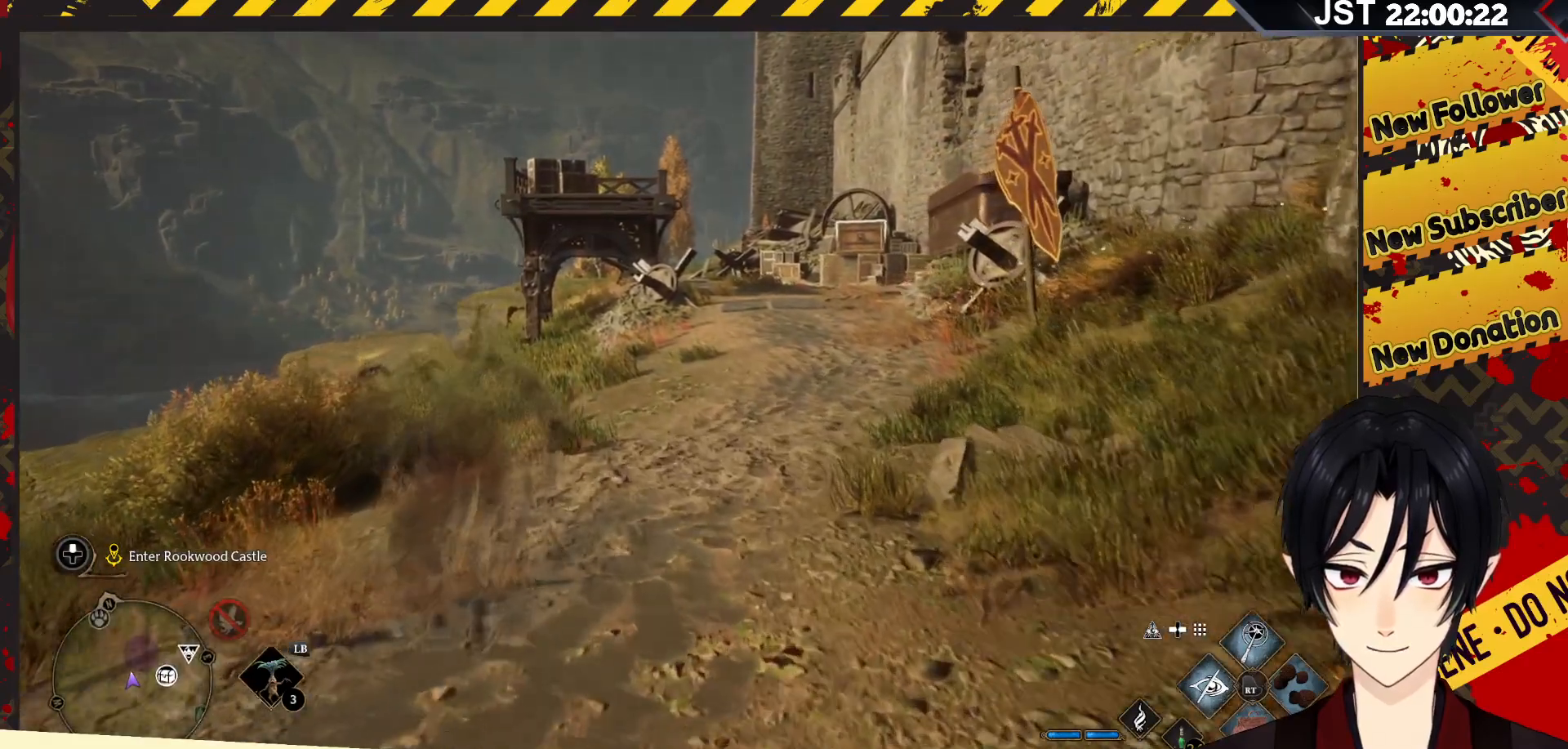
{"buttons": [], "left_stick": "up", "right_stick": "right", "events": [[267, "right_stick", "right"]]}
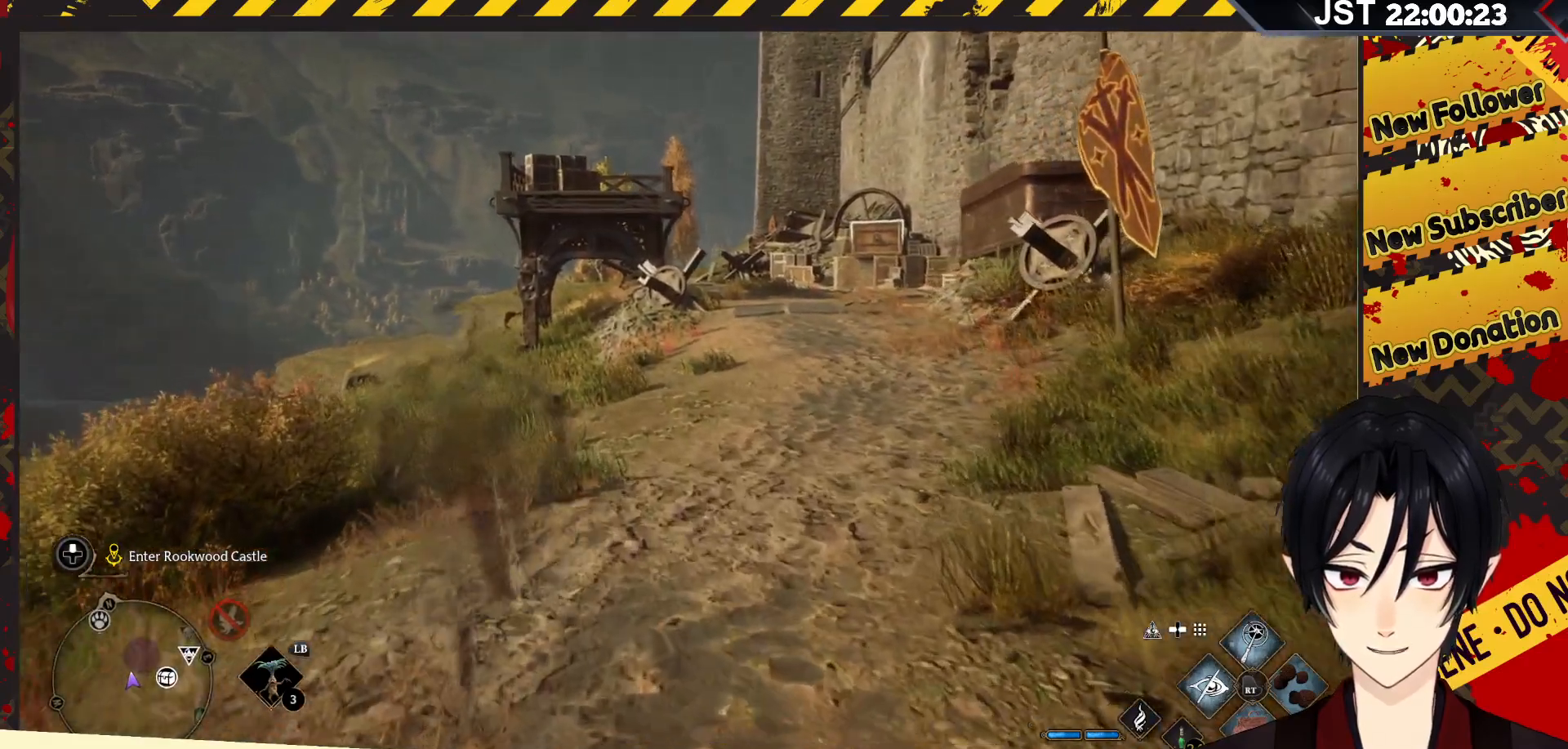
{"buttons": [], "left_stick": "up", "right_stick": "right", "events": []}
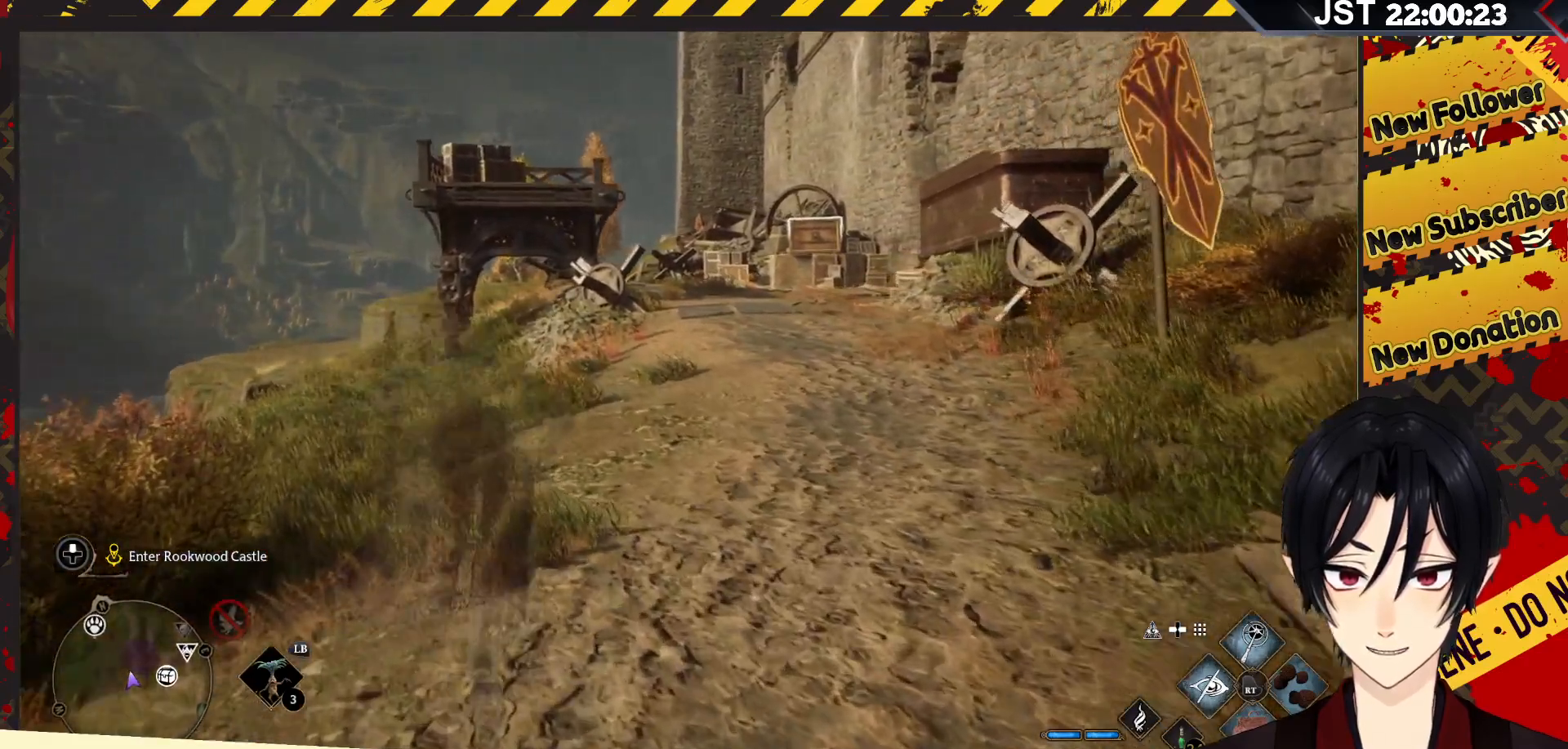
{"buttons": [], "left_stick": "up", "right_stick": "center", "events": [[433, "right_stick", "center"]]}
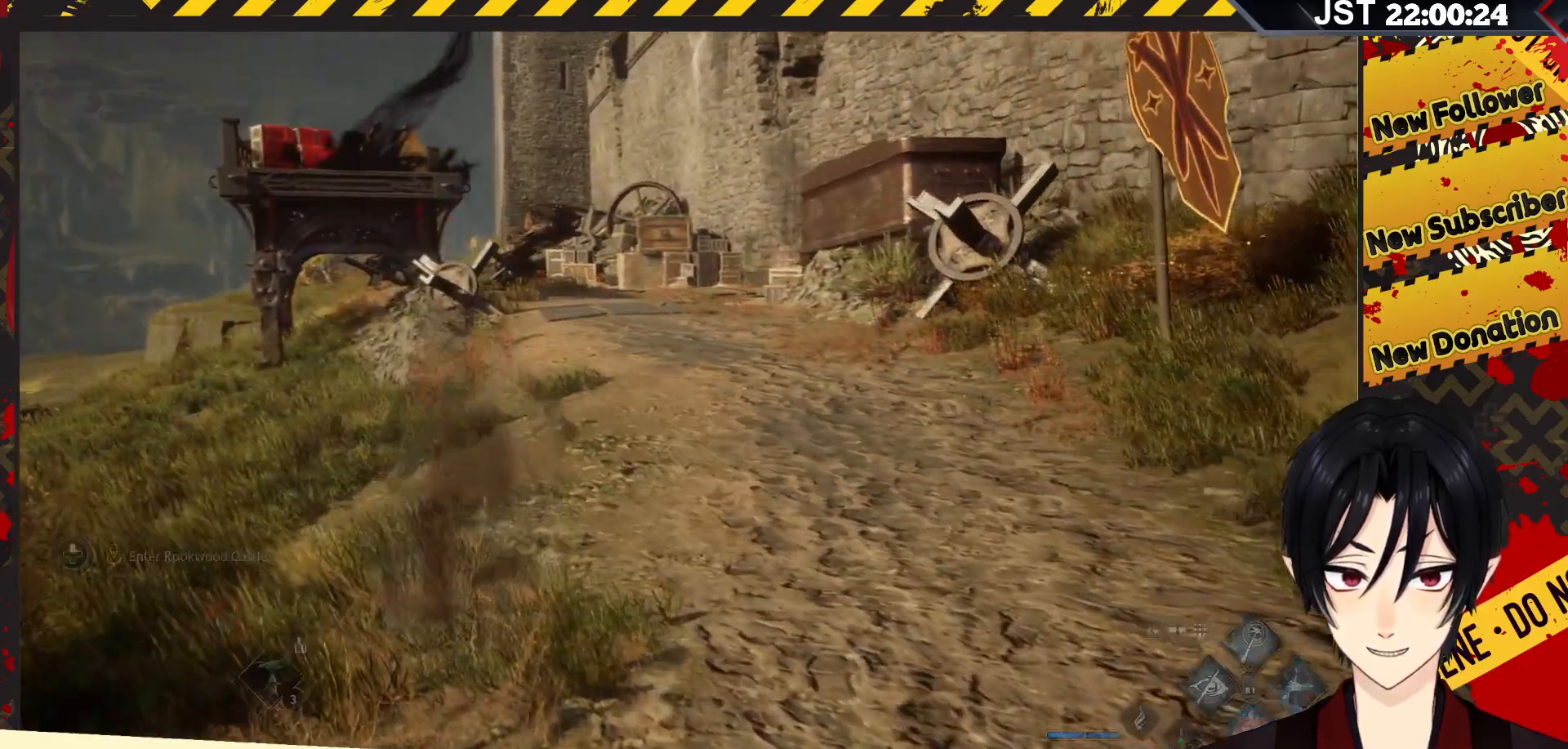
{"buttons": [], "left_stick": "center", "right_stick": "center", "events": [[317, "left_stick", "center"]]}